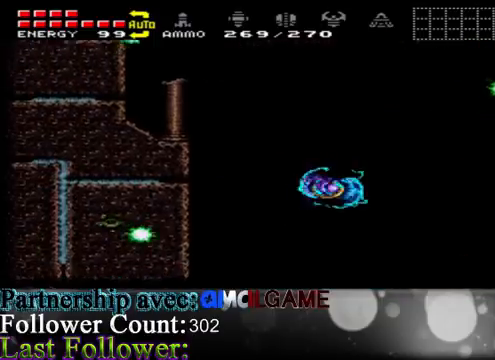
Gameplay with a controller (Xbox layout); each line is a JSON object with the inputs held at the frame after it. "events" lists button and stick changes between this image and that frame as [ms after this image, input, new state], when the widget could be followed in between. Not read: L3 R3.
{"buttons": ["B"], "left_stick": "center", "right_stick": "center", "events": [[100, "left_stick", "right"], [300, "left_stick", "center"], [433, "B", "down"]]}
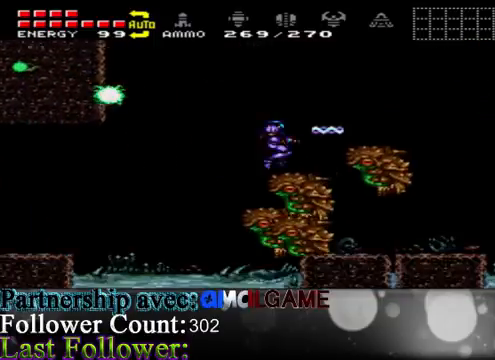
{"buttons": [], "left_stick": "center", "right_stick": "center", "events": [[67, "B", "up"], [100, "B", "down"], [233, "B", "up"], [300, "B", "down"], [400, "B", "up"]]}
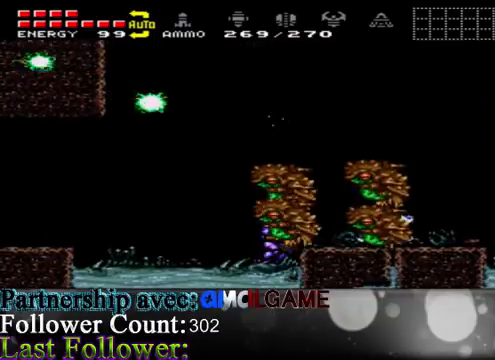
{"buttons": ["A"], "left_stick": "right", "right_stick": "center", "events": [[333, "A", "down"], [433, "left_stick", "right"]]}
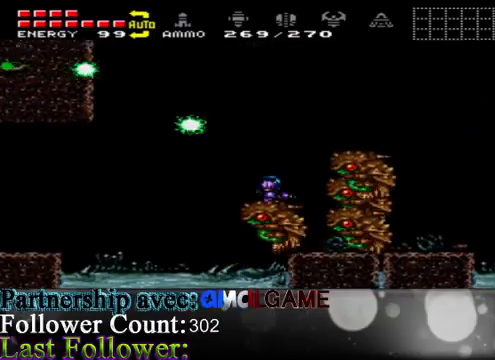
{"buttons": [], "left_stick": "right", "right_stick": "center", "events": [[33, "A", "up"], [133, "B", "down"], [167, "left_stick", "center"], [267, "B", "up"], [300, "left_stick", "right"], [367, "B", "down"], [500, "B", "up"]]}
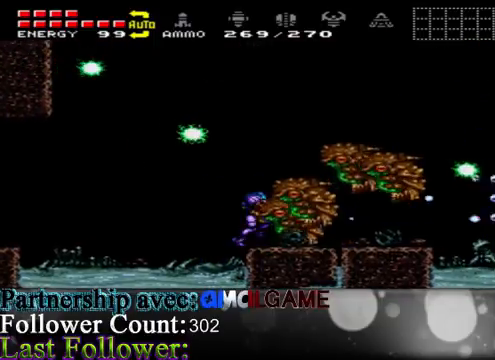
{"buttons": [], "left_stick": "center", "right_stick": "center", "events": [[67, "B", "down"], [133, "left_stick", "center"], [167, "B", "up"], [233, "B", "down"], [300, "B", "up"], [400, "B", "down"], [500, "B", "up"]]}
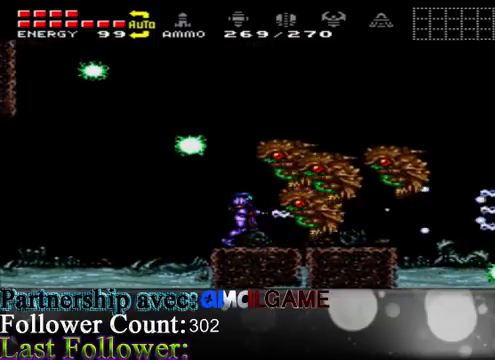
{"buttons": [], "left_stick": "center", "right_stick": "center", "events": [[100, "B", "down"], [200, "B", "up"], [300, "B", "down"], [400, "B", "up"]]}
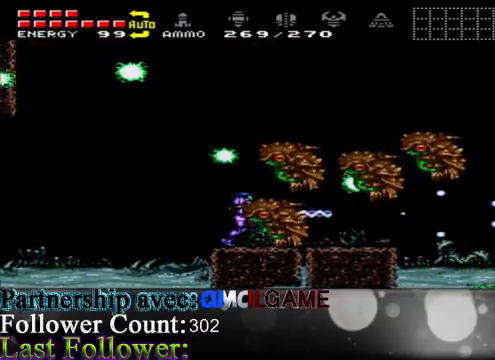
{"buttons": [], "left_stick": "right", "right_stick": "center", "events": [[200, "left_stick", "left"], [467, "left_stick", "right"]]}
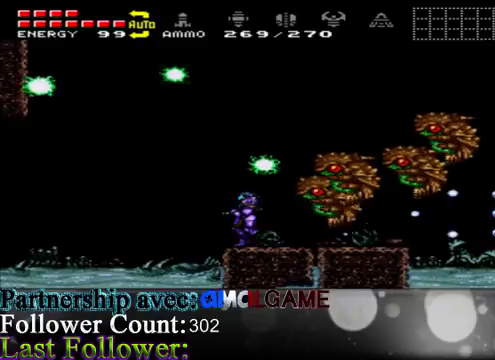
{"buttons": ["A"], "left_stick": "center", "right_stick": "center", "events": [[133, "left_stick", "center"], [500, "A", "down"]]}
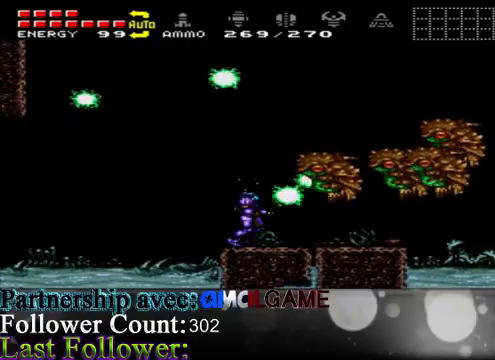
{"buttons": [], "left_stick": "right", "right_stick": "center", "events": [[233, "left_stick", "right"], [300, "A", "up"]]}
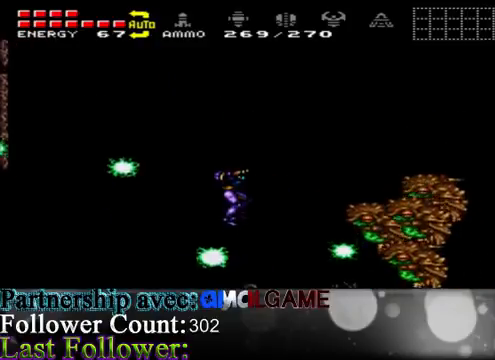
{"buttons": [], "left_stick": "left", "right_stick": "center", "events": [[267, "left_stick", "center"], [367, "left_stick", "left"]]}
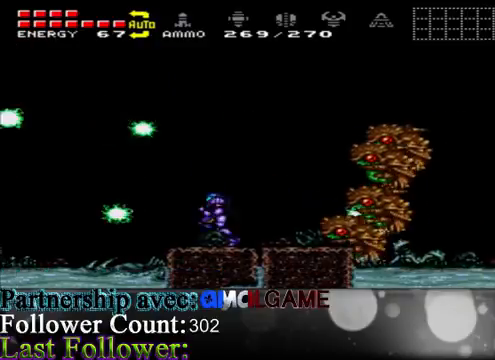
{"buttons": [], "left_stick": "center", "right_stick": "center", "events": [[233, "left_stick", "center"], [300, "left_stick", "right"], [500, "left_stick", "center"]]}
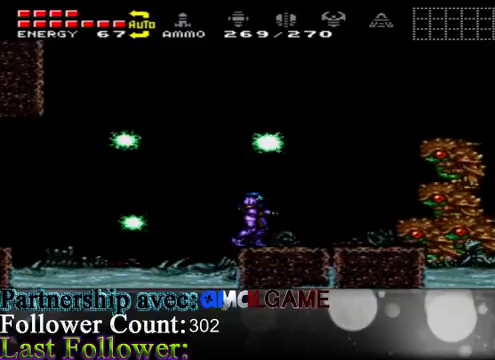
{"buttons": ["A"], "left_stick": "center", "right_stick": "center", "events": [[500, "A", "down"]]}
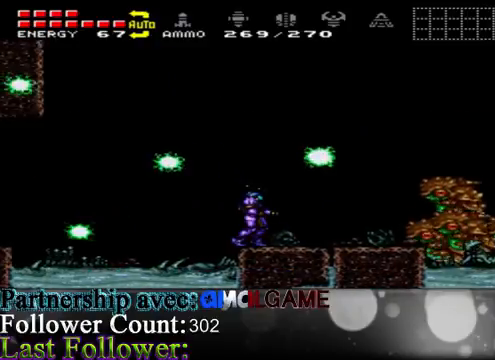
{"buttons": ["A"], "left_stick": "center", "right_stick": "center", "events": [[67, "left_stick", "right"], [267, "left_stick", "center"], [333, "A", "up"], [333, "left_stick", "left"], [467, "A", "down"], [500, "left_stick", "center"]]}
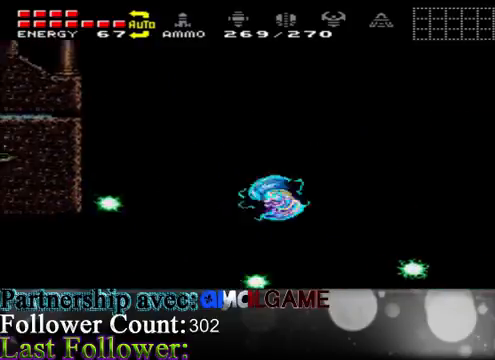
{"buttons": [], "left_stick": "right", "right_stick": "center", "events": [[33, "left_stick", "right"], [167, "A", "up"], [333, "left_stick", "left"], [500, "left_stick", "right"]]}
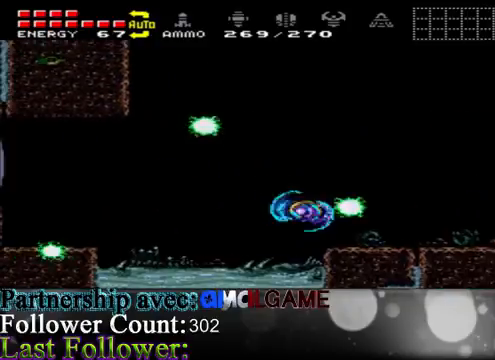
{"buttons": [], "left_stick": "right", "right_stick": "center", "events": [[167, "left_stick", "center"], [333, "A", "down"], [467, "A", "up"], [467, "left_stick", "right"]]}
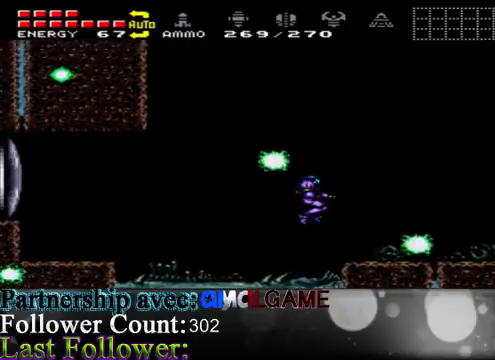
{"buttons": [], "left_stick": "center", "right_stick": "center", "events": [[400, "left_stick", "center"]]}
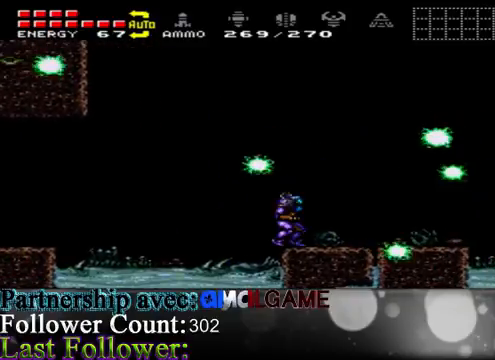
{"buttons": [], "left_stick": "center", "right_stick": "center", "events": [[33, "left_stick", "down"], [233, "left_stick", "center"]]}
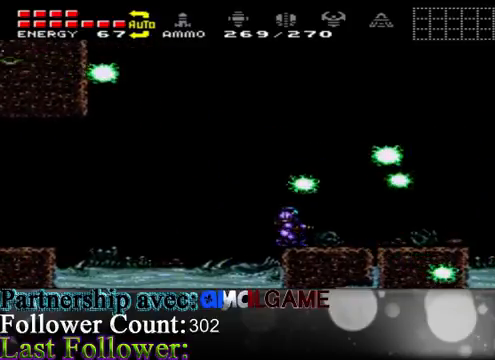
{"buttons": ["A"], "left_stick": "right", "right_stick": "center", "events": [[200, "A", "down"], [433, "left_stick", "right"]]}
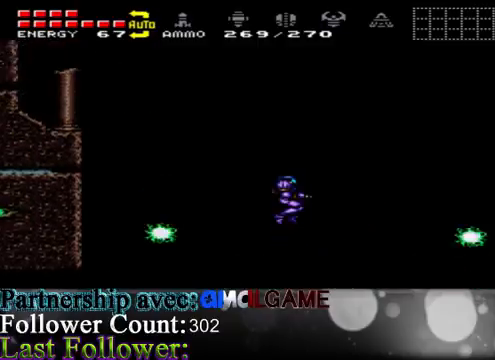
{"buttons": [], "left_stick": "center", "right_stick": "center", "events": [[67, "A", "up"], [400, "left_stick", "center"]]}
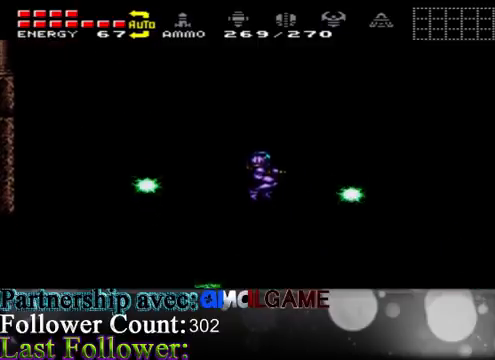
{"buttons": [], "left_stick": "center", "right_stick": "center", "events": [[100, "B", "down"], [167, "B", "up"], [267, "B", "down"], [400, "B", "up"], [433, "B", "down"], [500, "B", "up"]]}
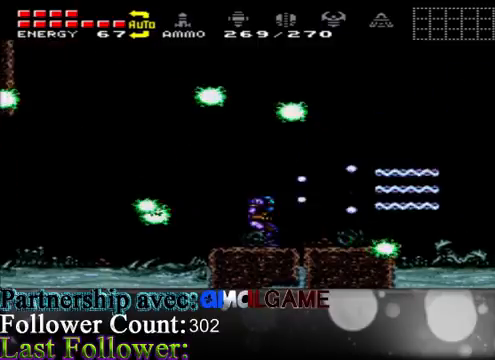
{"buttons": [], "left_stick": "right", "right_stick": "center", "events": [[200, "left_stick", "right"]]}
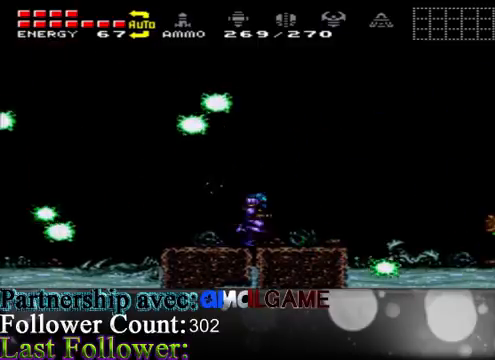
{"buttons": ["B"], "left_stick": "center", "right_stick": "center", "events": [[133, "B", "down"], [133, "left_stick", "center"], [167, "B", "up"], [433, "B", "down"]]}
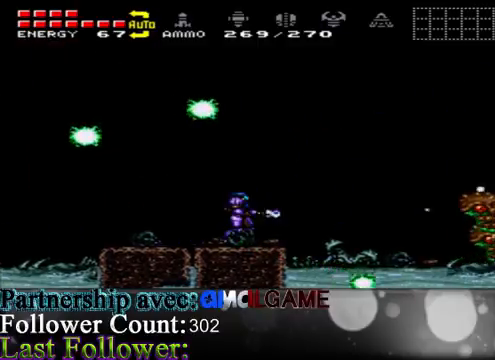
{"buttons": [], "left_stick": "center", "right_stick": "center", "events": [[33, "B", "up"], [167, "B", "down"], [267, "B", "up"], [333, "B", "down"], [467, "B", "up"]]}
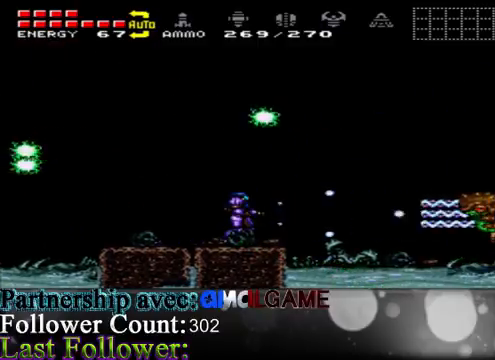
{"buttons": [], "left_stick": "left", "right_stick": "center", "events": [[67, "B", "down"], [167, "B", "up"], [267, "left_stick", "left"]]}
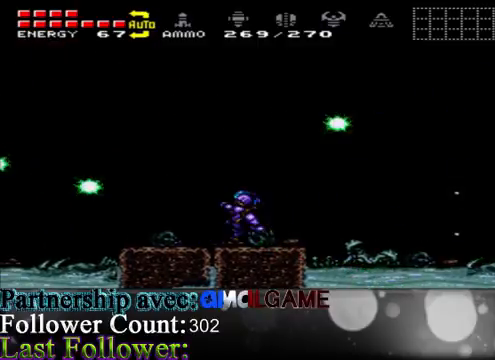
{"buttons": ["A"], "left_stick": "left", "right_stick": "center", "events": [[67, "left_stick", "right"], [200, "left_stick", "center"], [333, "left_stick", "left"], [433, "A", "down"]]}